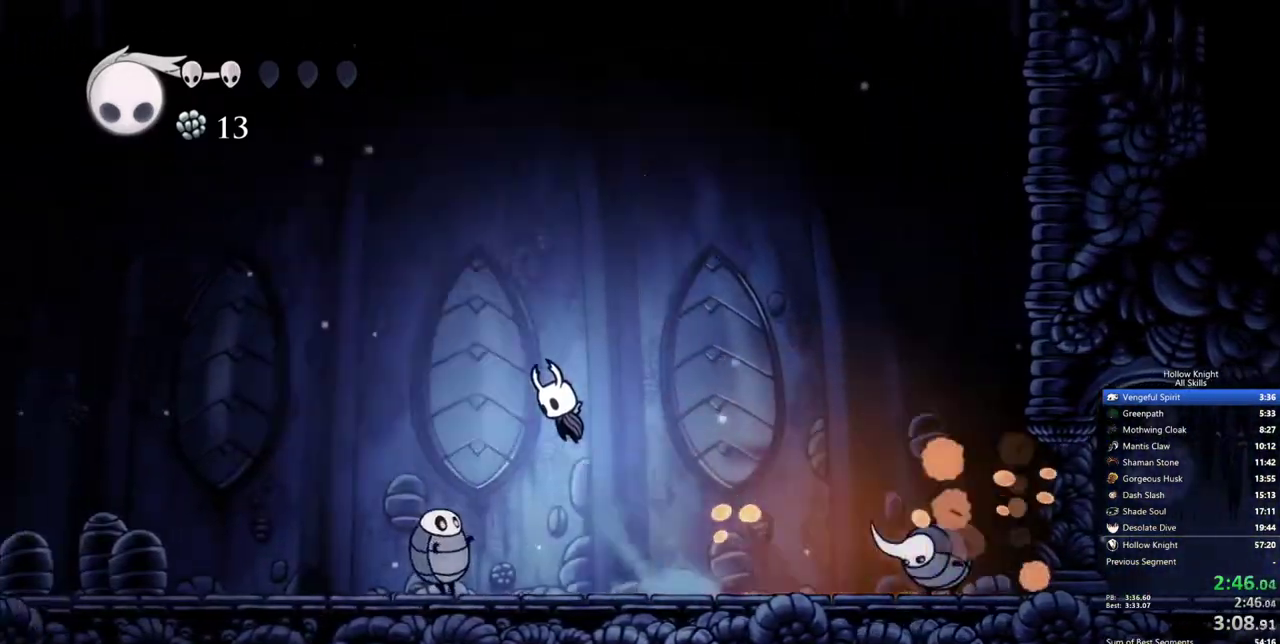
Gameplay with keyboard; each line is a JSON object with the keys held at the frame after it. "events" lists presses ("down") and releases ("up") of "cdash", "dash", "dnail", "down", "heal", "inv", "jump", "left", "nail", "right", "spell" and "up" between this image and that frame as [ms after this image, input, new state], when the widget could be followed in between. No other keys are recorded. Mouse input is not recorded. Key names are as the overlay labels them; some are game actions (e.g. jump) rather than physical keys.
{"keys": ["left"], "events": [[183, "jump", "up"]]}
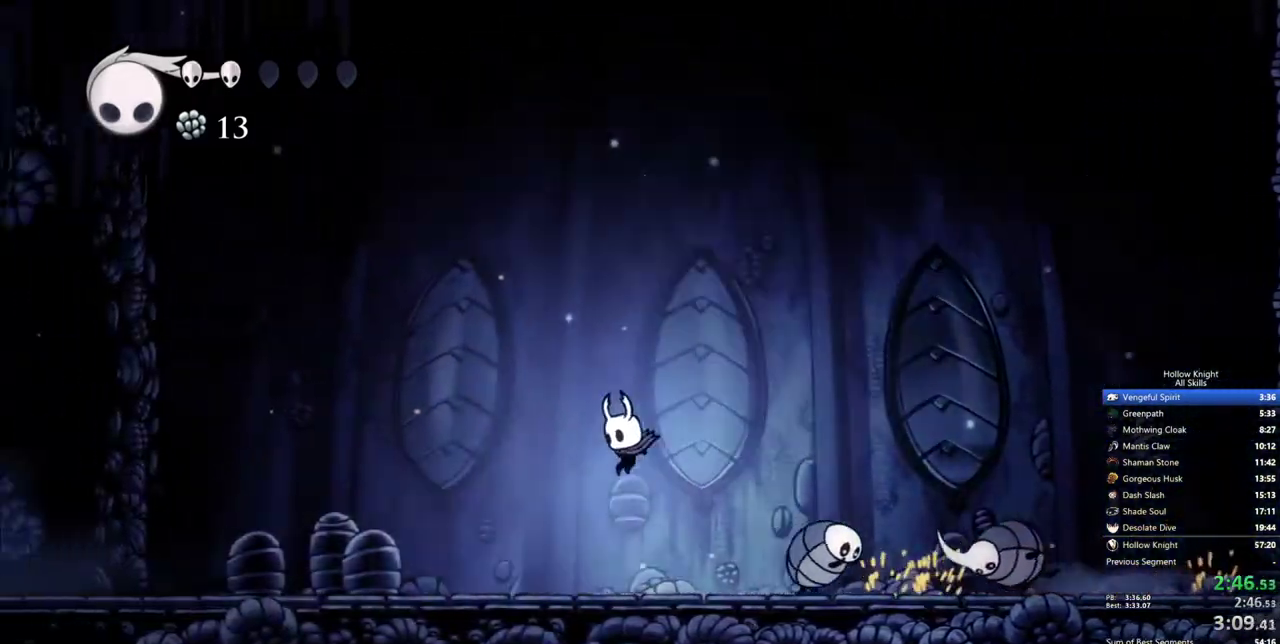
{"keys": ["left"], "events": []}
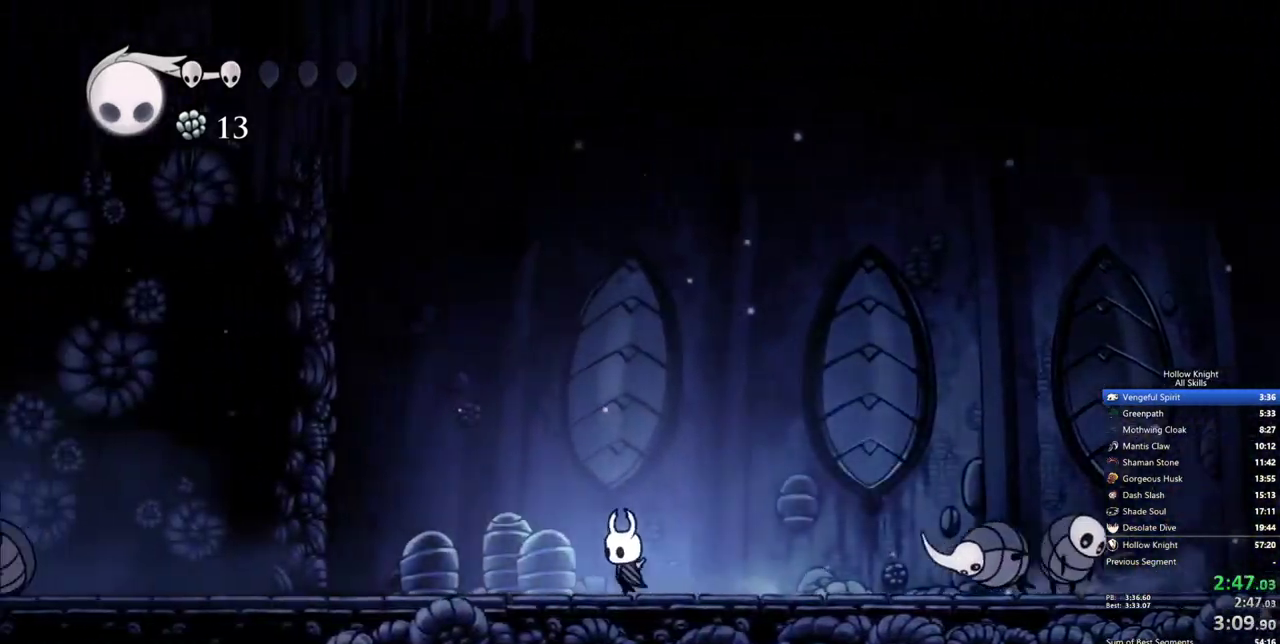
{"keys": ["left"], "events": []}
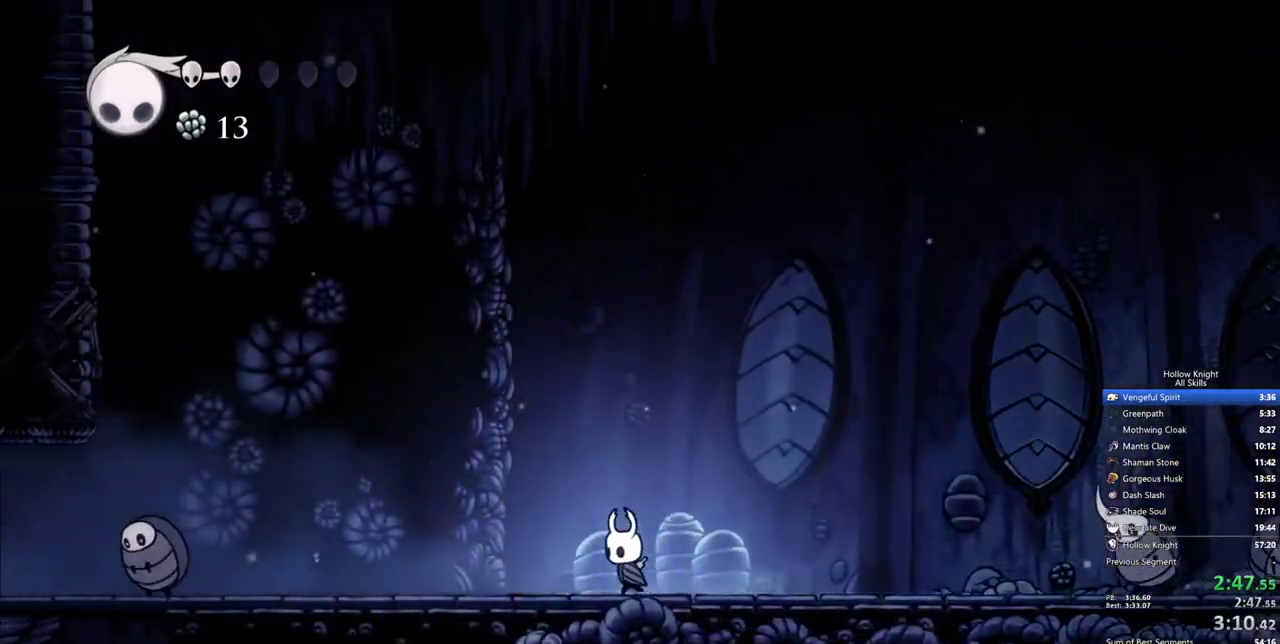
{"keys": ["left"], "events": []}
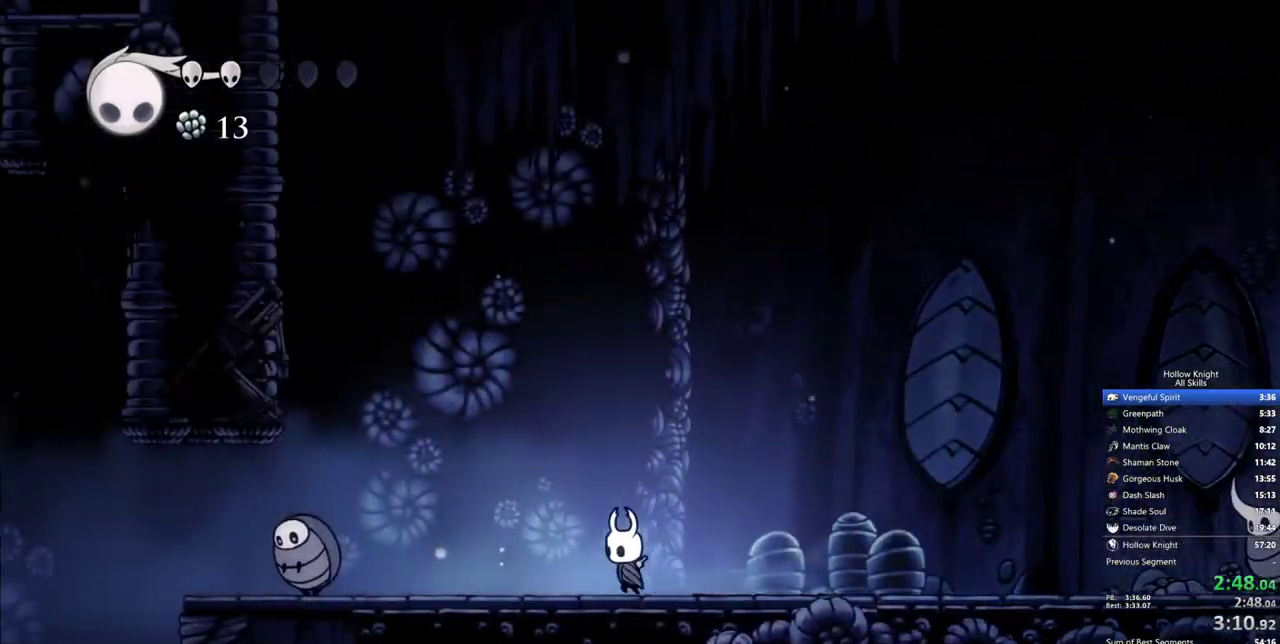
{"keys": ["jump", "left"], "events": [[200, "jump", "down"]]}
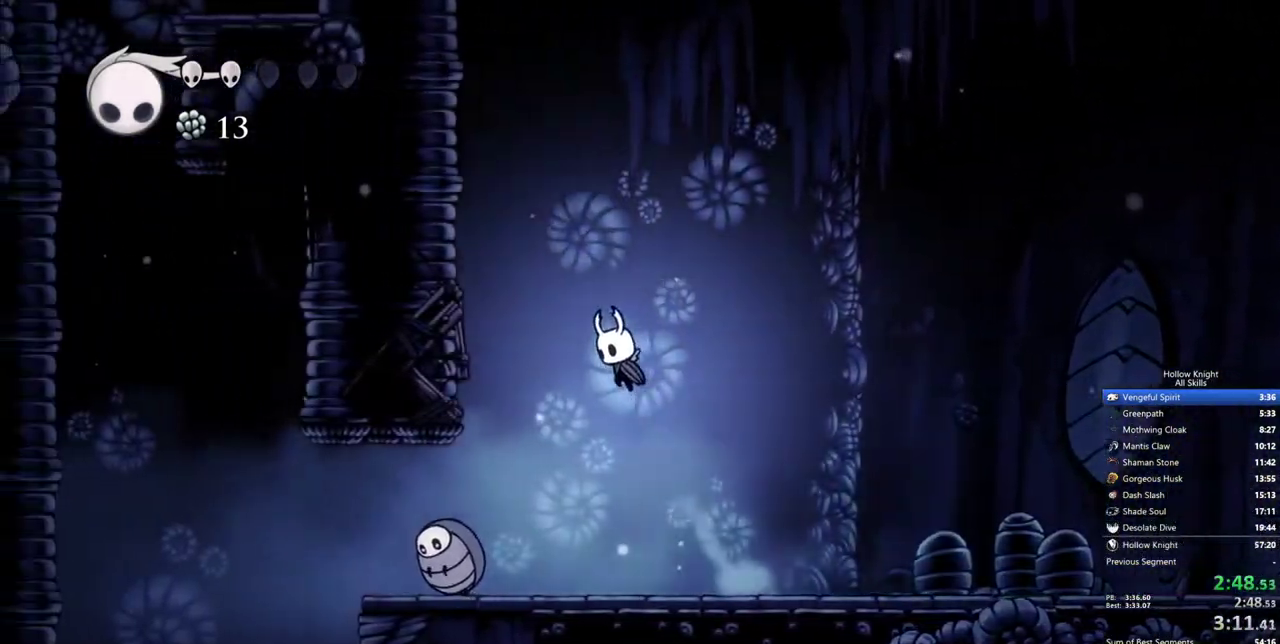
{"keys": ["right"], "events": [[67, "right", "down"], [117, "left", "up"], [267, "jump", "up"]]}
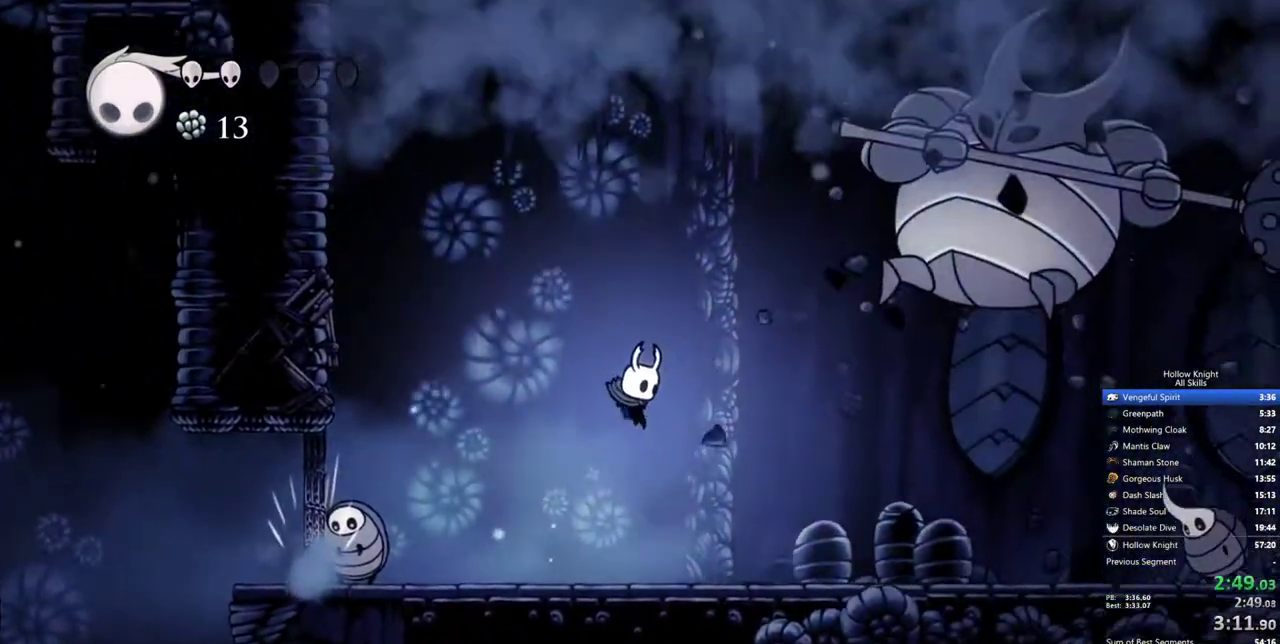
{"keys": ["right"], "events": []}
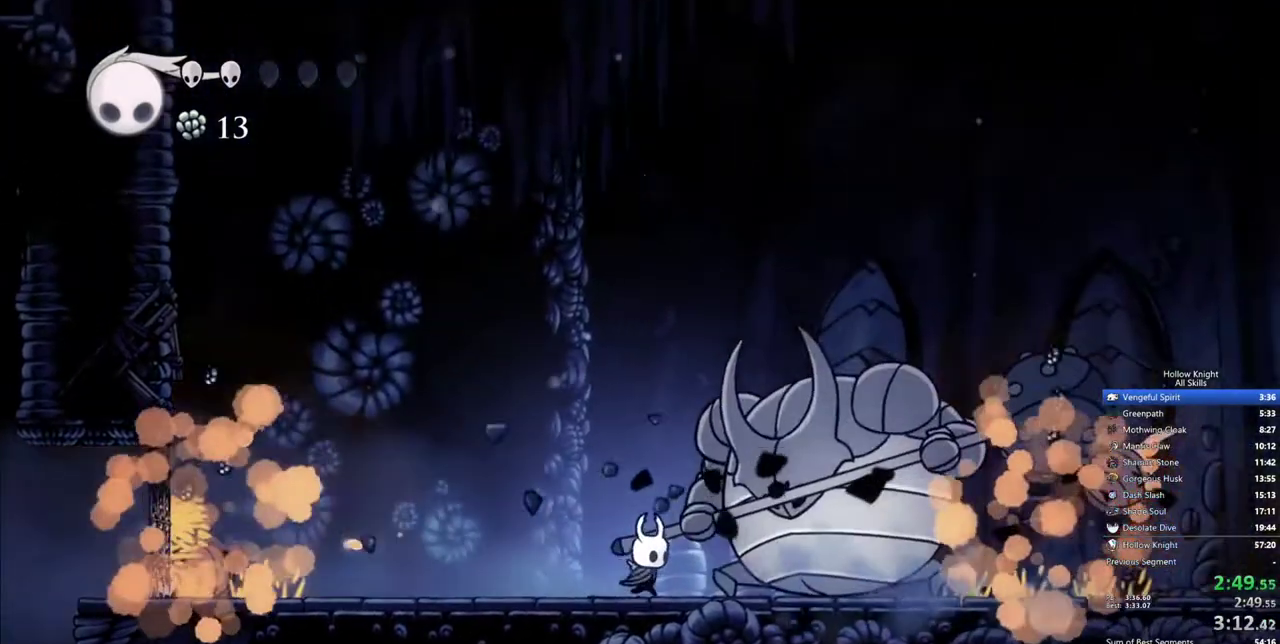
{"keys": ["right"], "events": [[100, "right", "up"], [200, "nail", "down"], [283, "nail", "up"], [483, "right", "down"]]}
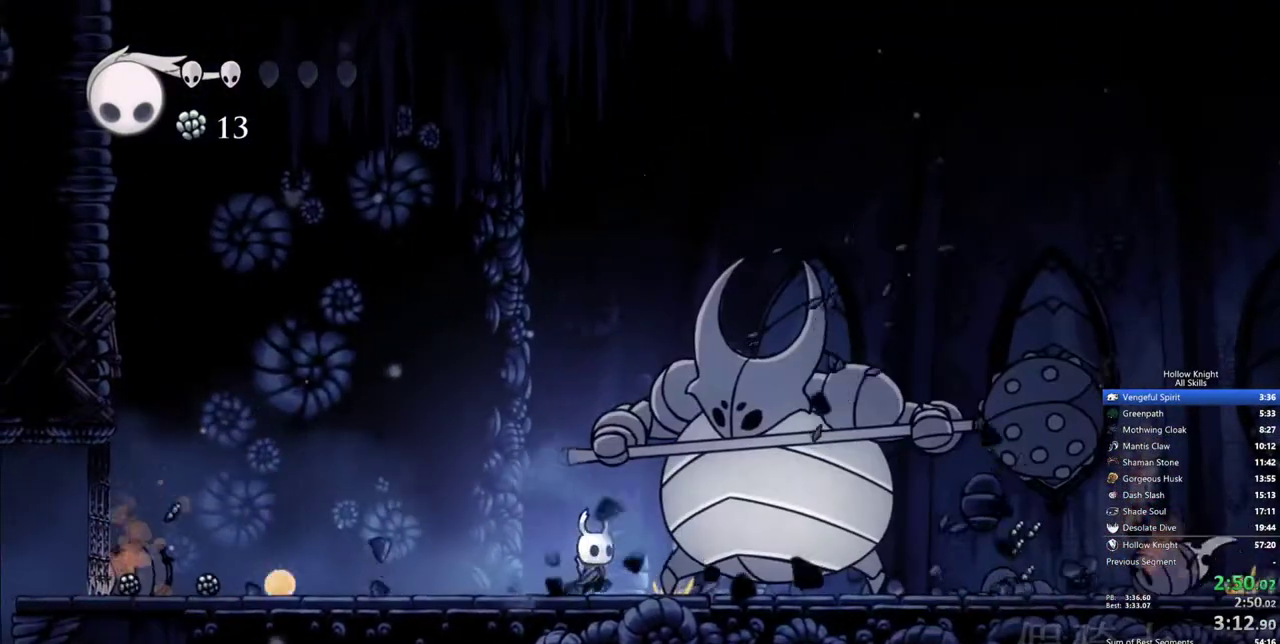
{"keys": [], "events": [[17, "nail", "down"], [67, "right", "up"], [117, "nail", "up"], [350, "right", "down"], [400, "right", "up"], [450, "nail", "down"], [500, "nail", "up"]]}
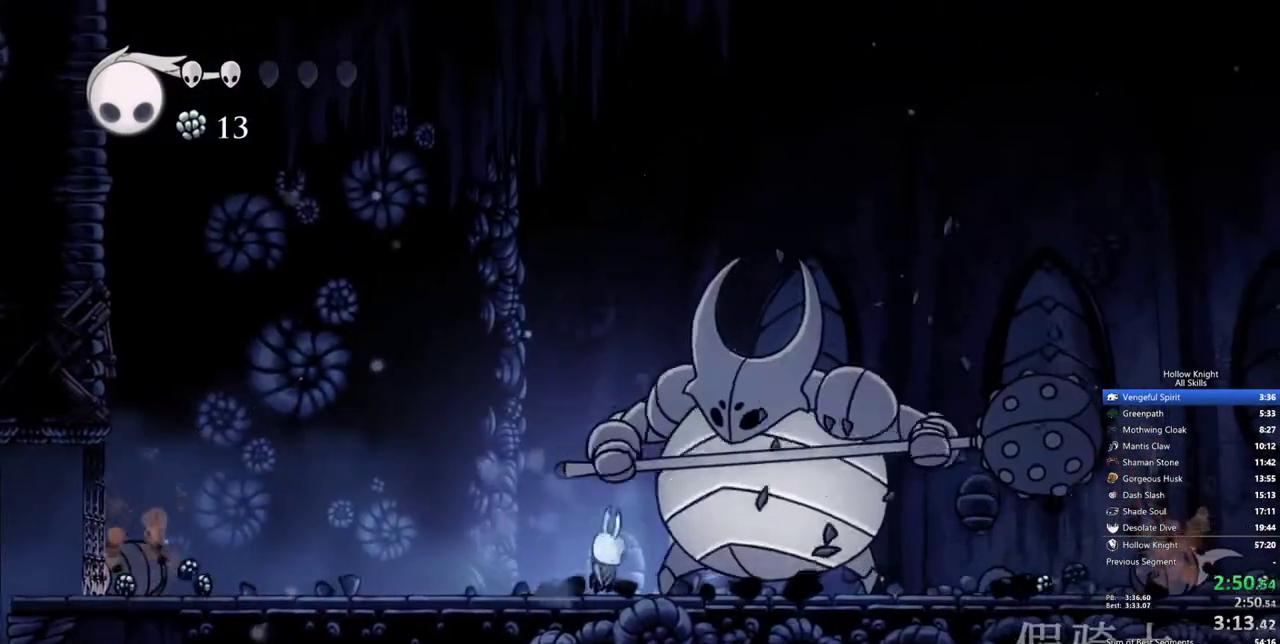
{"keys": [], "events": [[367, "nail", "down"], [467, "nail", "up"]]}
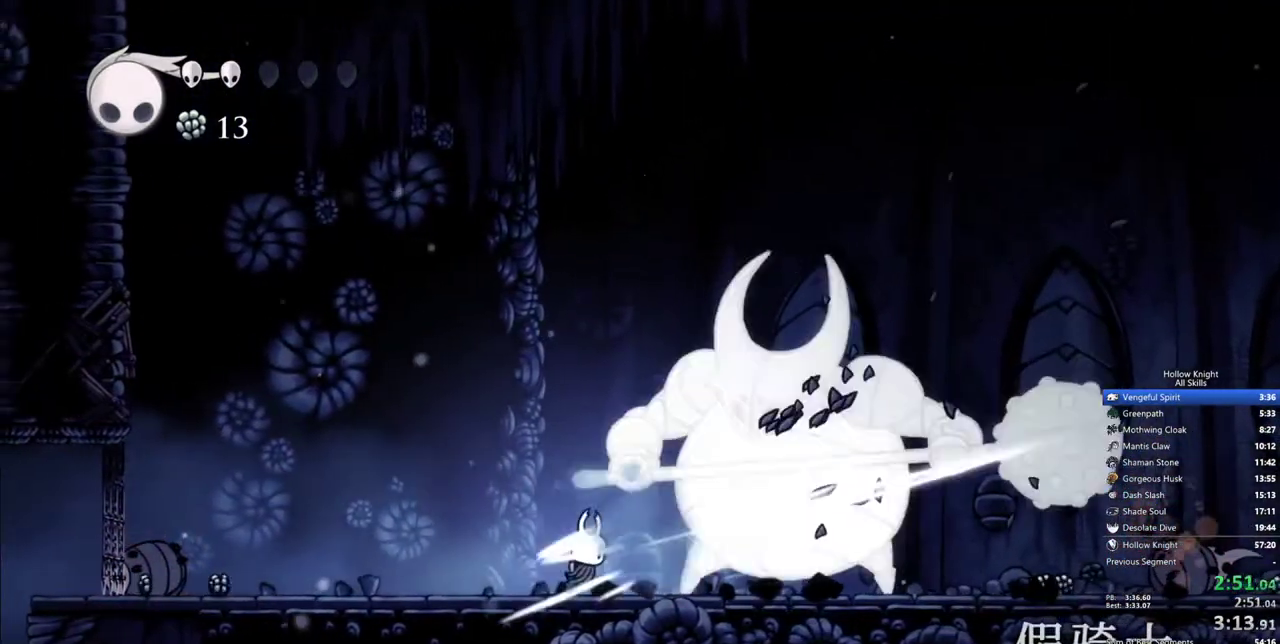
{"keys": ["jump"], "events": [[17, "right", "down"], [100, "right", "up"], [200, "right", "down"], [283, "nail", "down"], [333, "right", "up"], [383, "nail", "up"], [433, "jump", "down"]]}
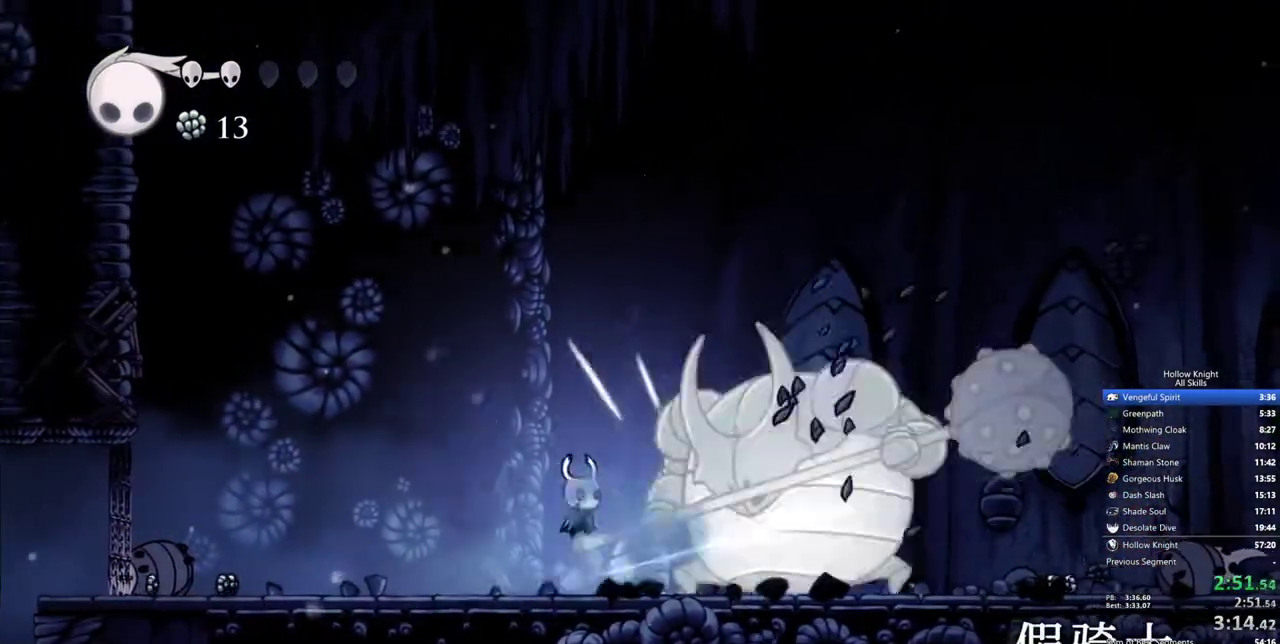
{"keys": ["jump", "up"], "events": [[67, "right", "down"], [167, "nail", "down"], [267, "up", "down"], [350, "nail", "up"], [450, "right", "up"]]}
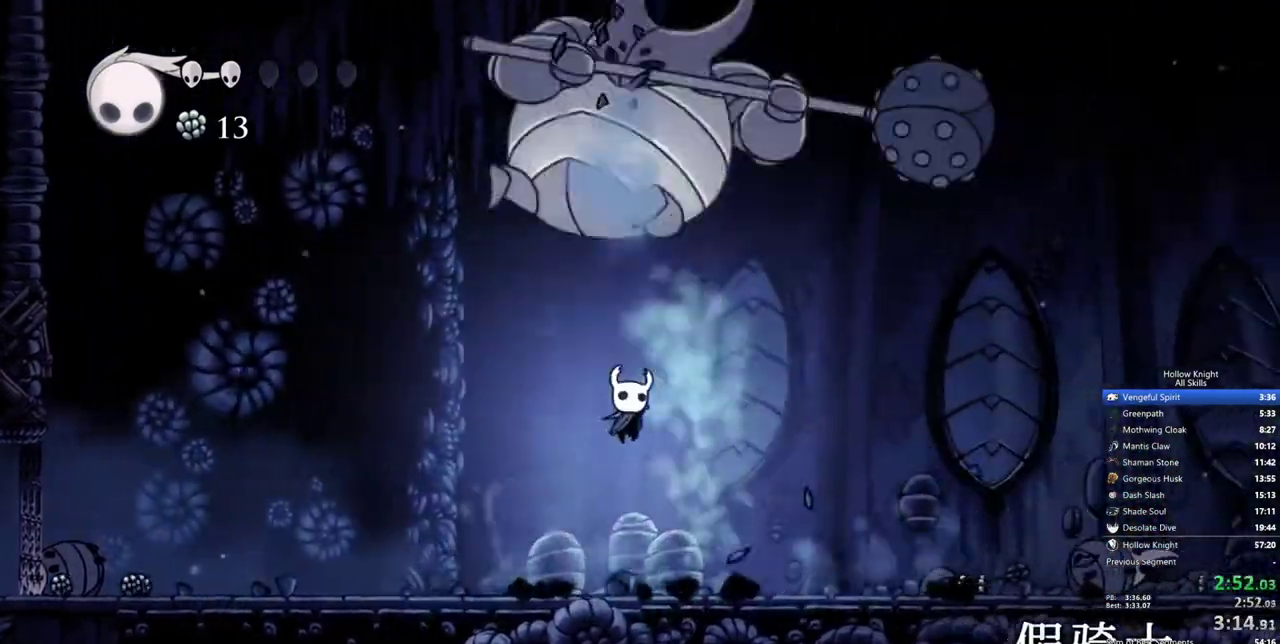
{"keys": ["jump", "nail"], "events": [[83, "jump", "up"], [133, "right", "down"], [233, "jump", "down"], [267, "left", "down"], [317, "right", "up"], [317, "up", "up"], [417, "left", "up"], [467, "nail", "down"]]}
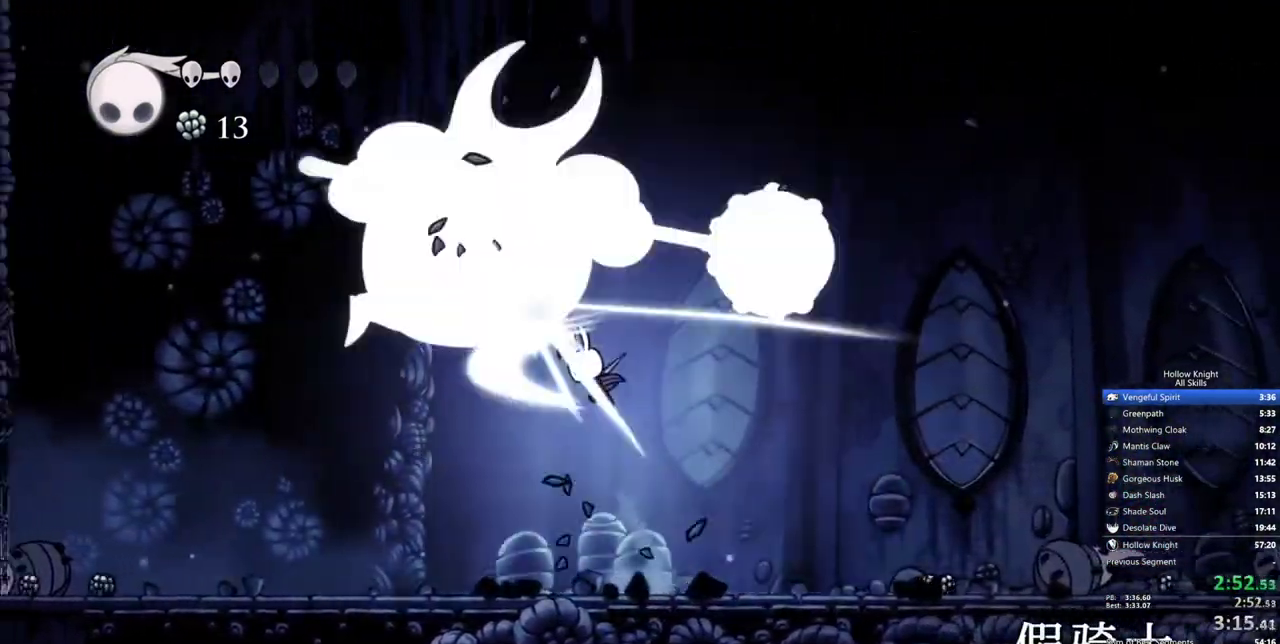
{"keys": [], "events": [[50, "jump", "up"], [100, "nail", "up"], [250, "left", "down"], [283, "left", "up"], [333, "nail", "down"], [433, "nail", "up"]]}
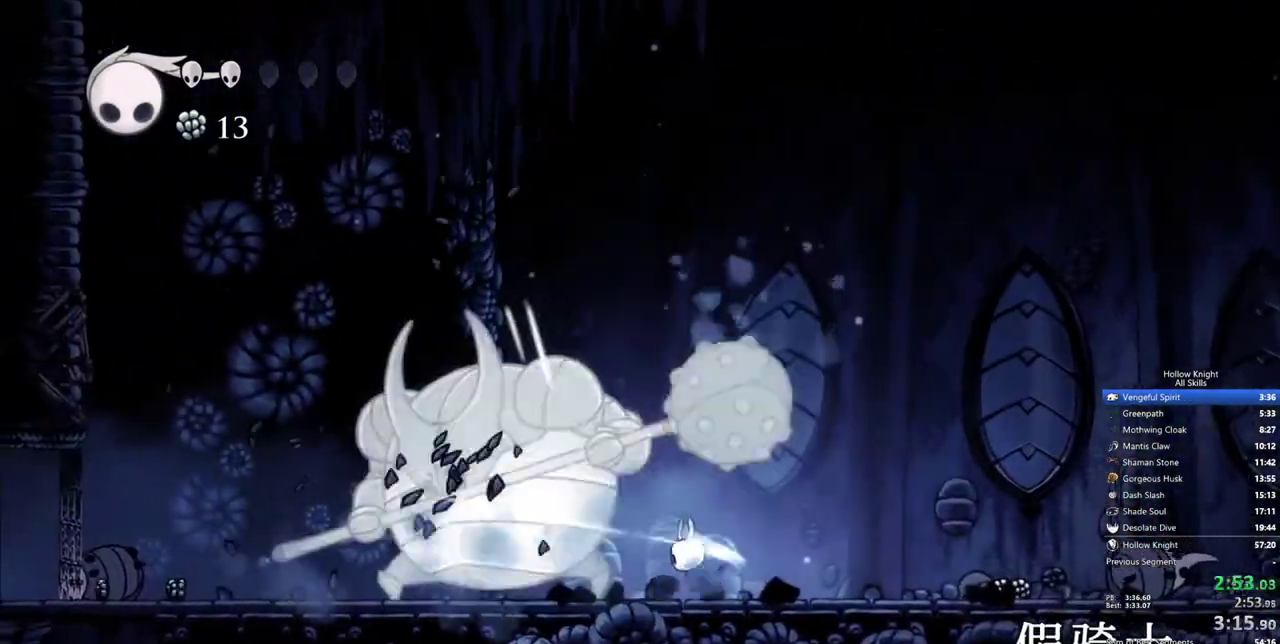
{"keys": [], "events": [[167, "left", "down"], [217, "nail", "down"], [250, "left", "up"], [300, "nail", "up"]]}
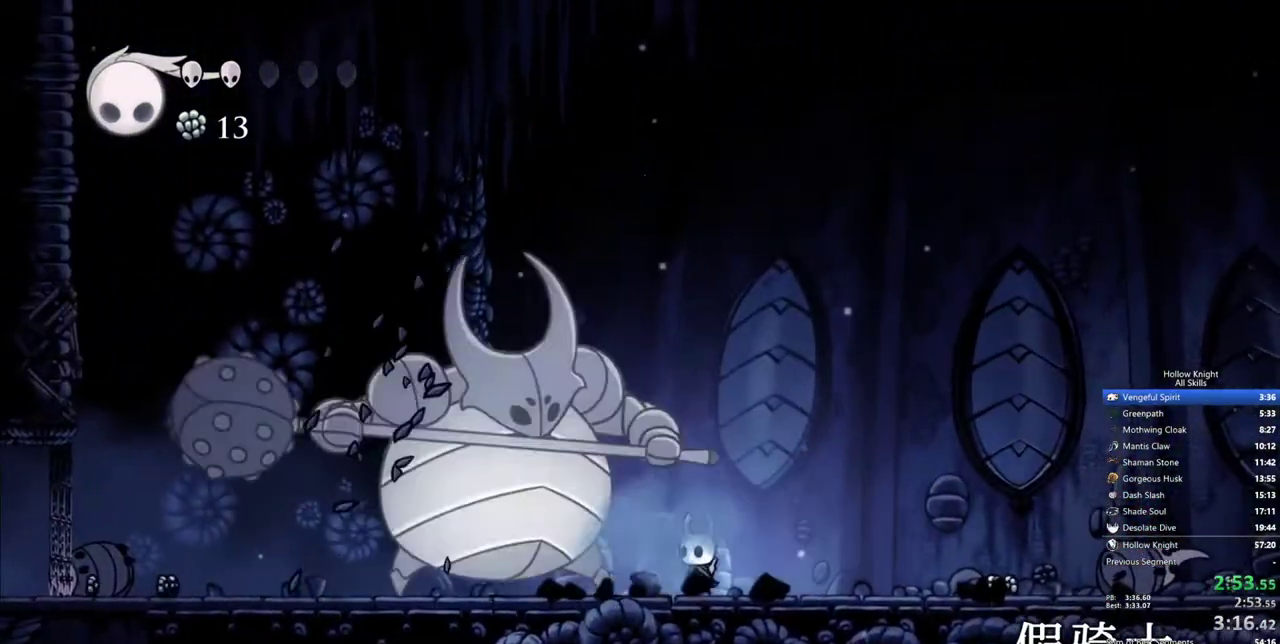
{"keys": ["left"], "events": [[83, "left", "down"], [133, "left", "up"], [133, "nail", "down"], [233, "nail", "up"], [467, "left", "down"]]}
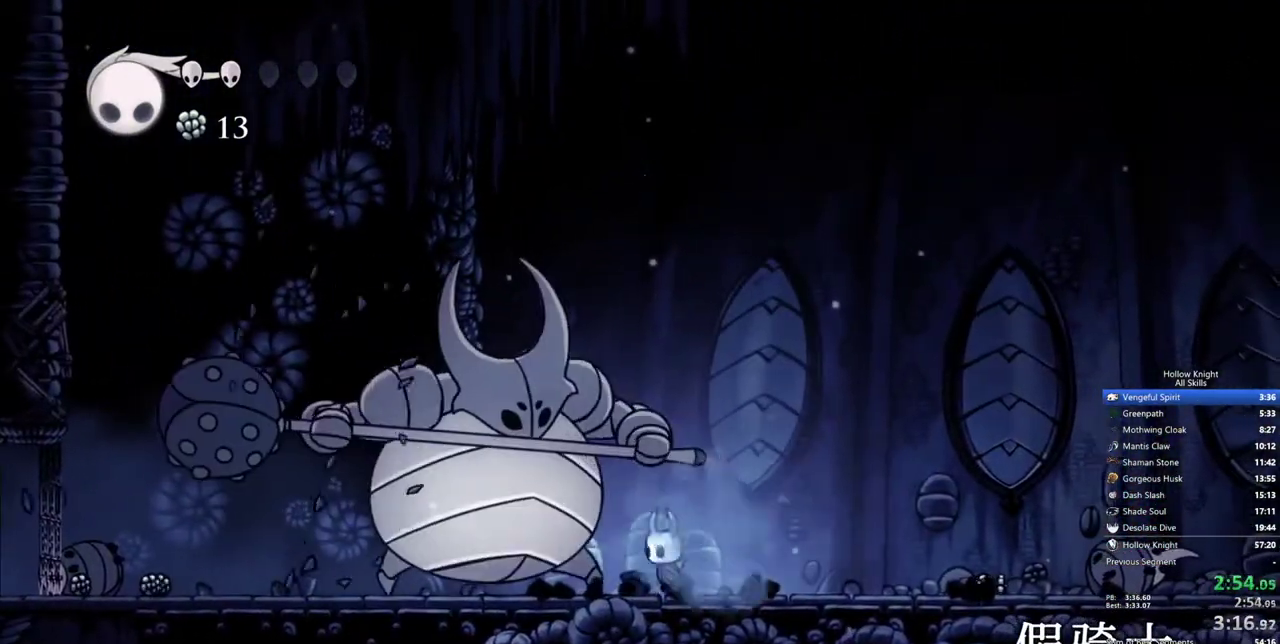
{"keys": ["down", "jump", "left", "nail"], "events": [[17, "left", "up"], [50, "nail", "down"], [150, "nail", "up"], [200, "jump", "down"], [283, "left", "down"], [333, "down", "down"], [433, "nail", "down"]]}
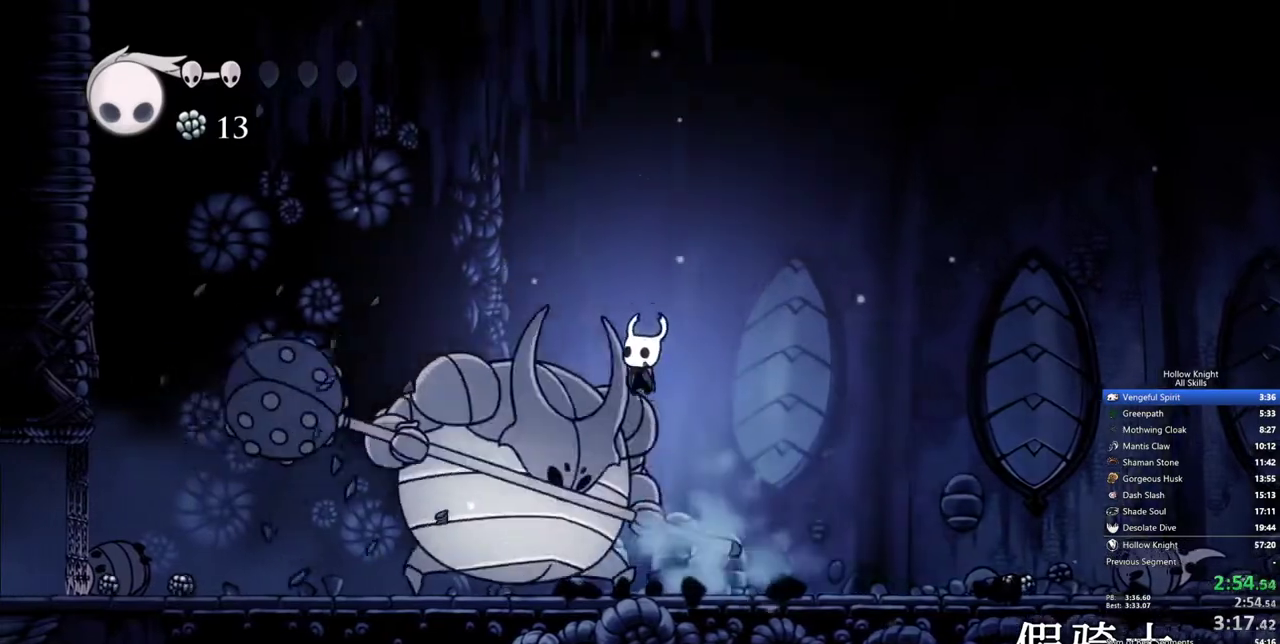
{"keys": ["left"], "events": [[67, "left", "up"], [67, "nail", "up"], [117, "jump", "up"], [267, "down", "up"], [350, "left", "down"], [400, "nail", "down"], [450, "left", "up"], [500, "left", "down"], [500, "nail", "up"]]}
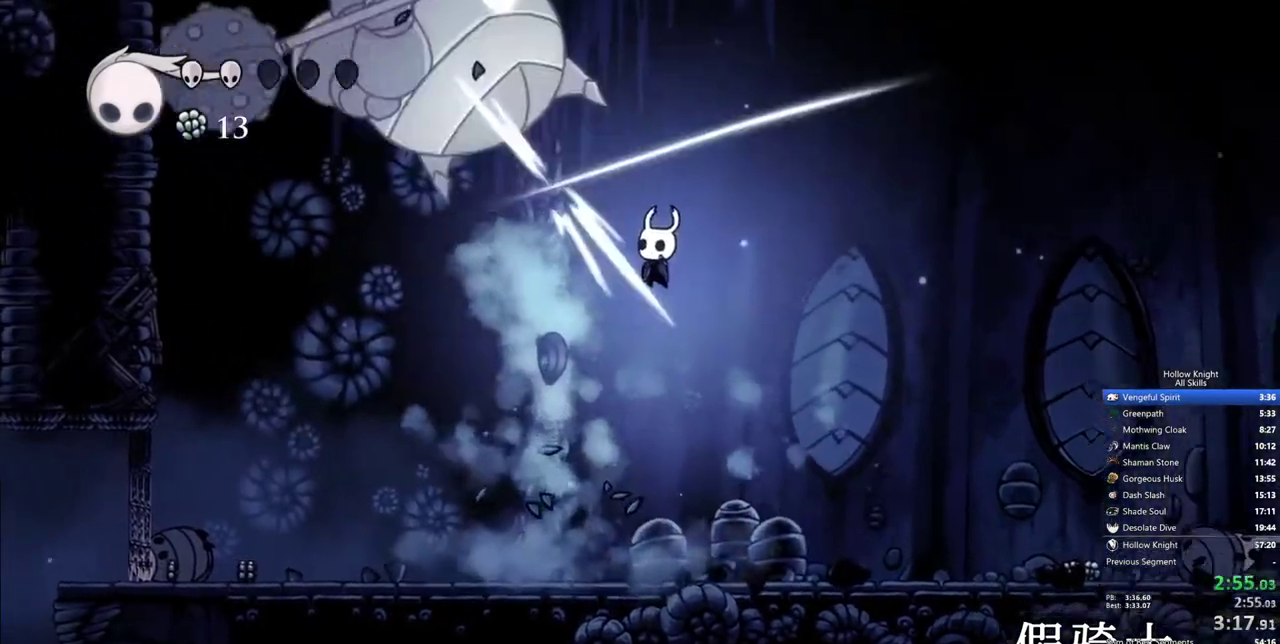
{"keys": ["right"], "events": [[283, "right", "down"], [317, "left", "up"]]}
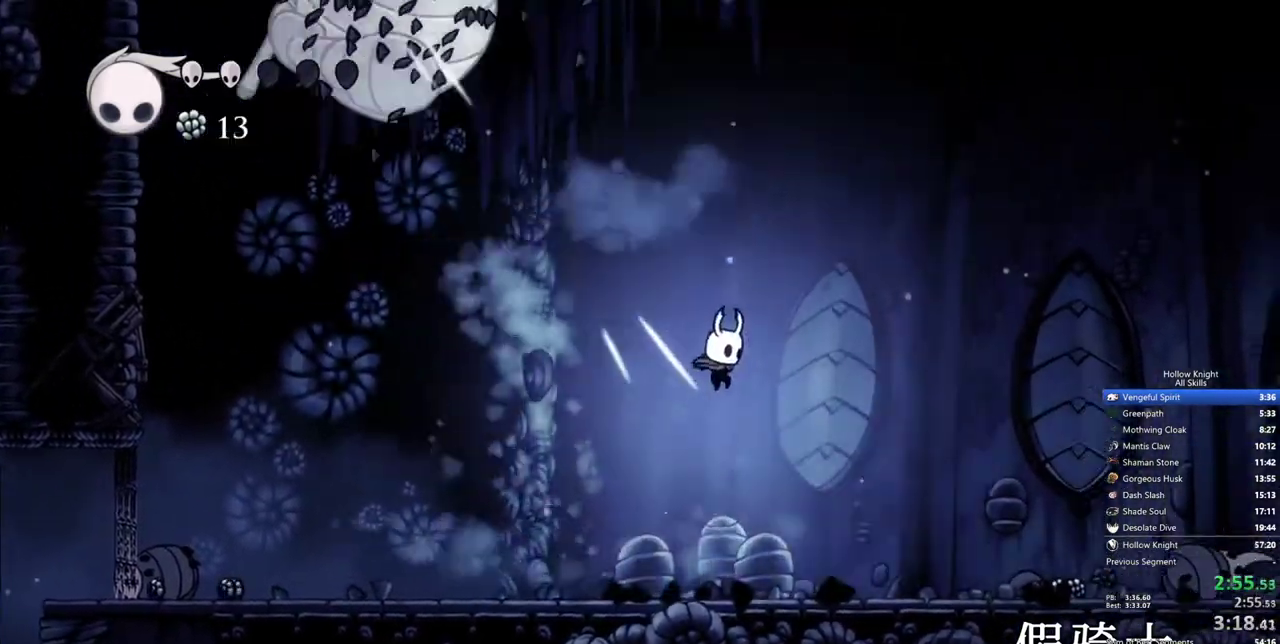
{"keys": ["right"], "events": []}
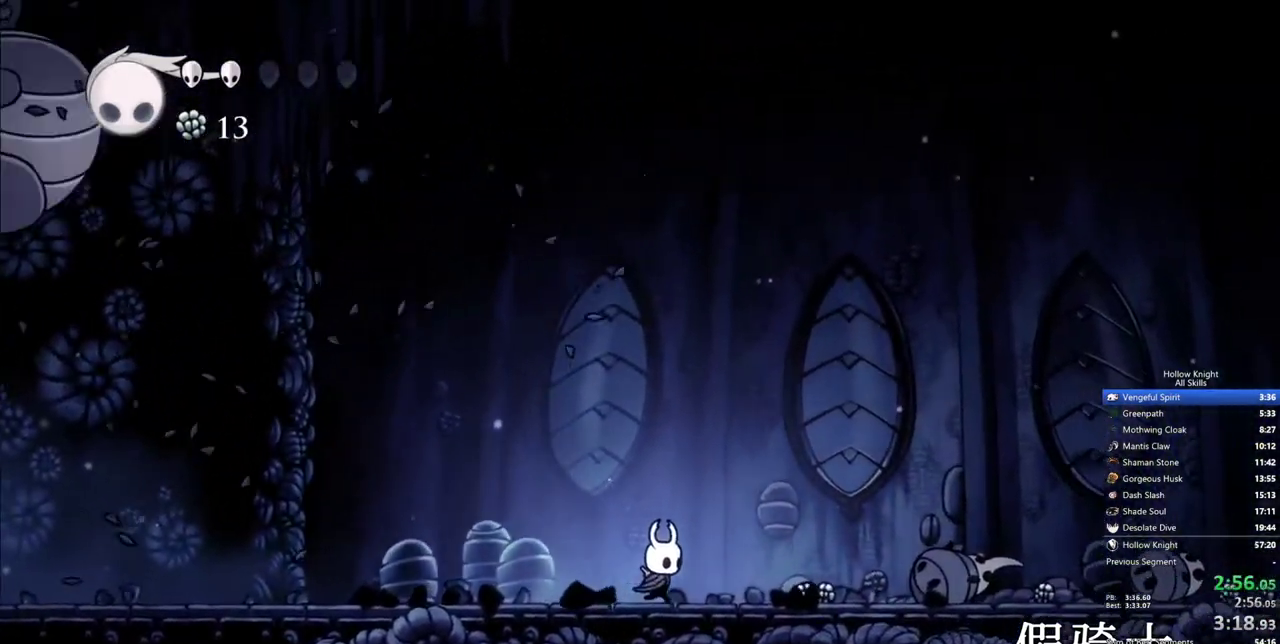
{"keys": ["right"], "events": []}
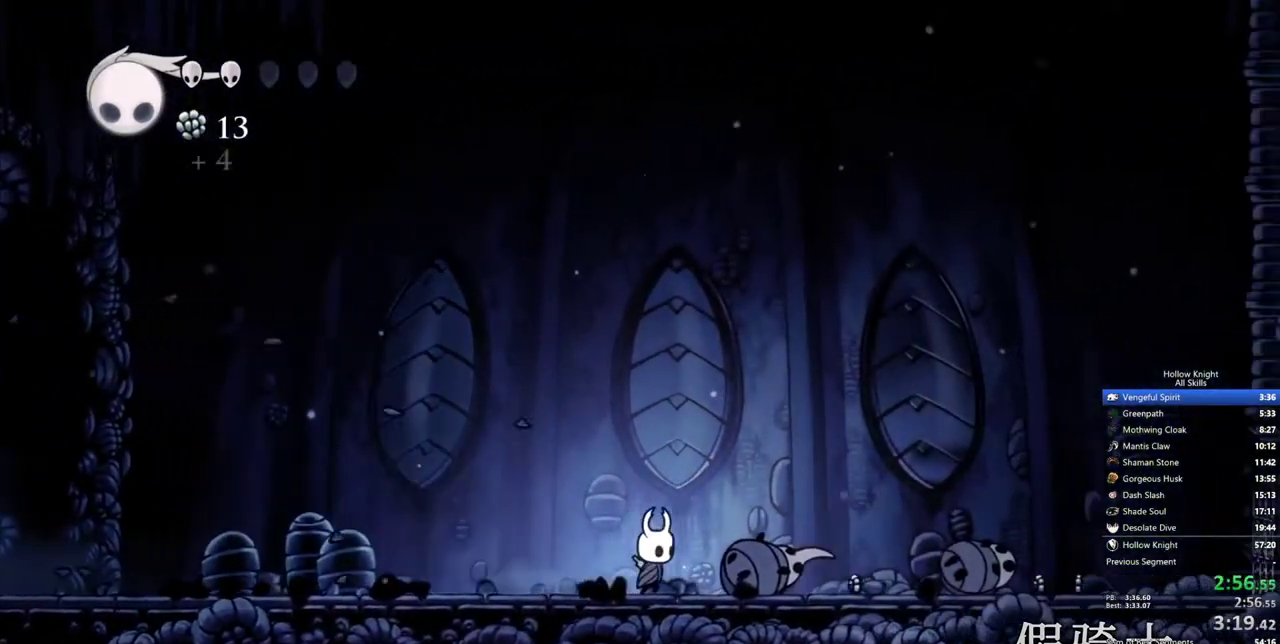
{"keys": ["right"], "events": []}
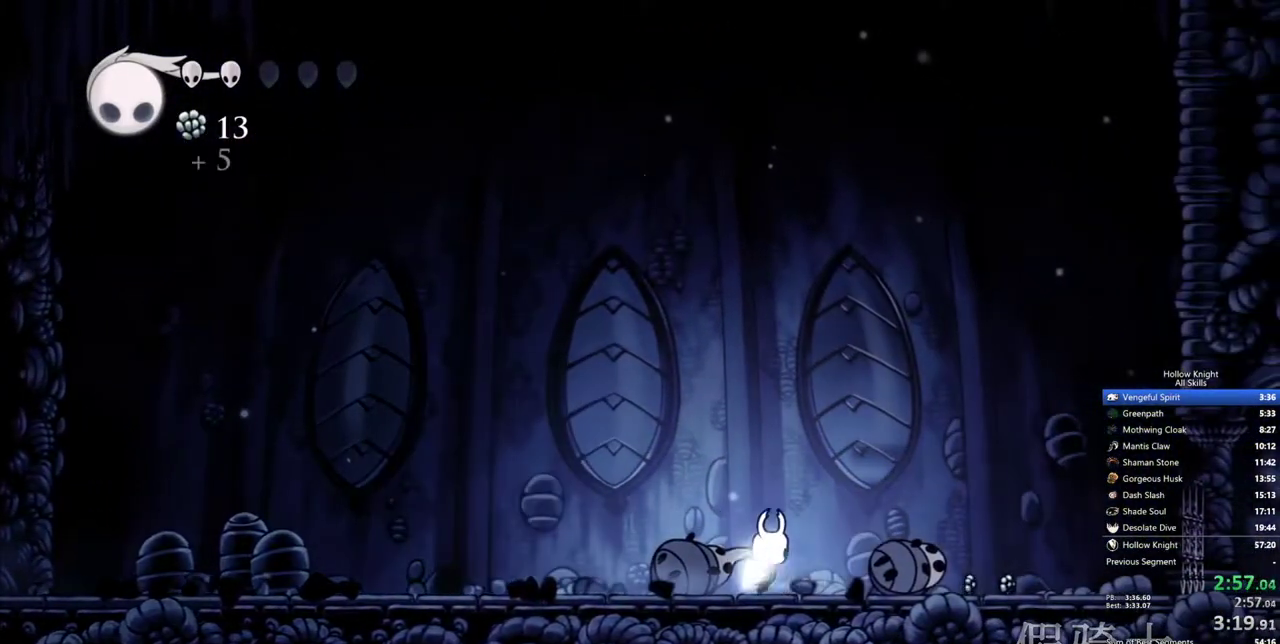
{"keys": ["right"], "events": []}
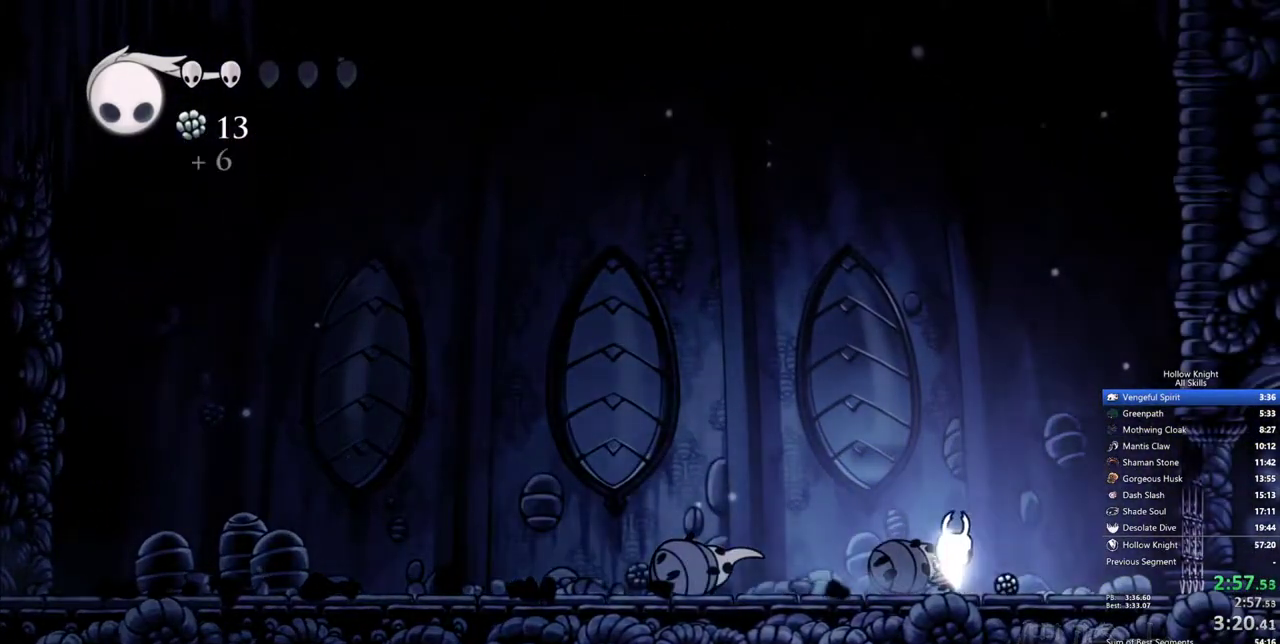
{"keys": ["left"], "events": [[117, "left", "down"], [167, "right", "up"]]}
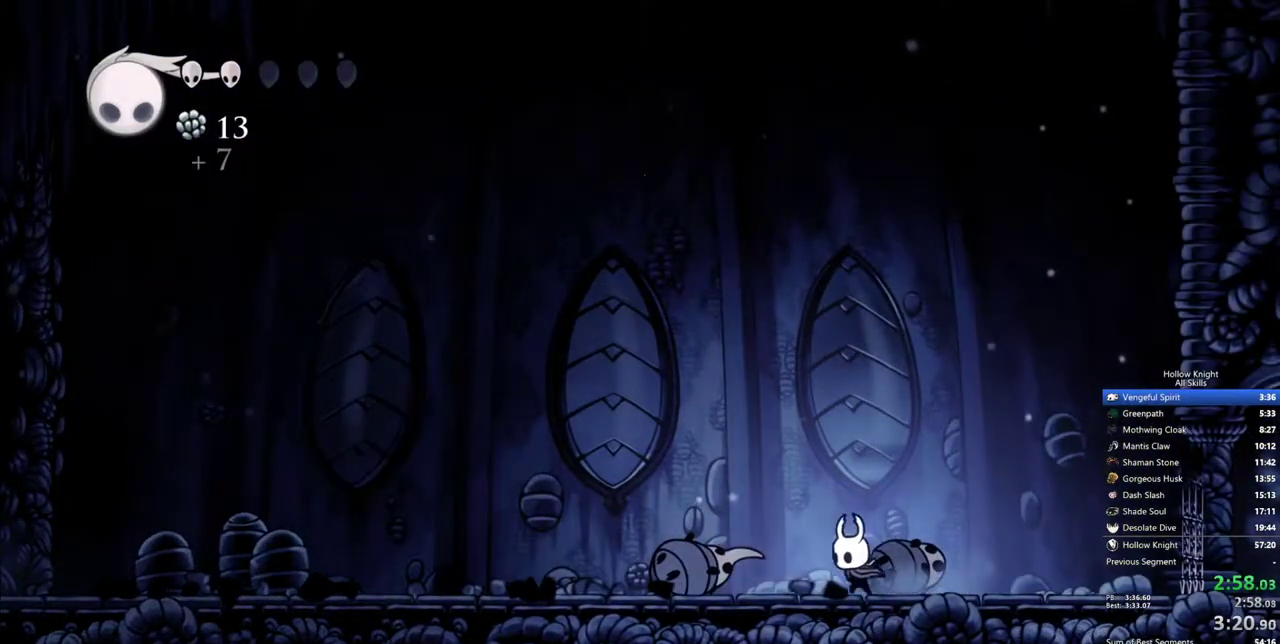
{"keys": ["left"], "events": []}
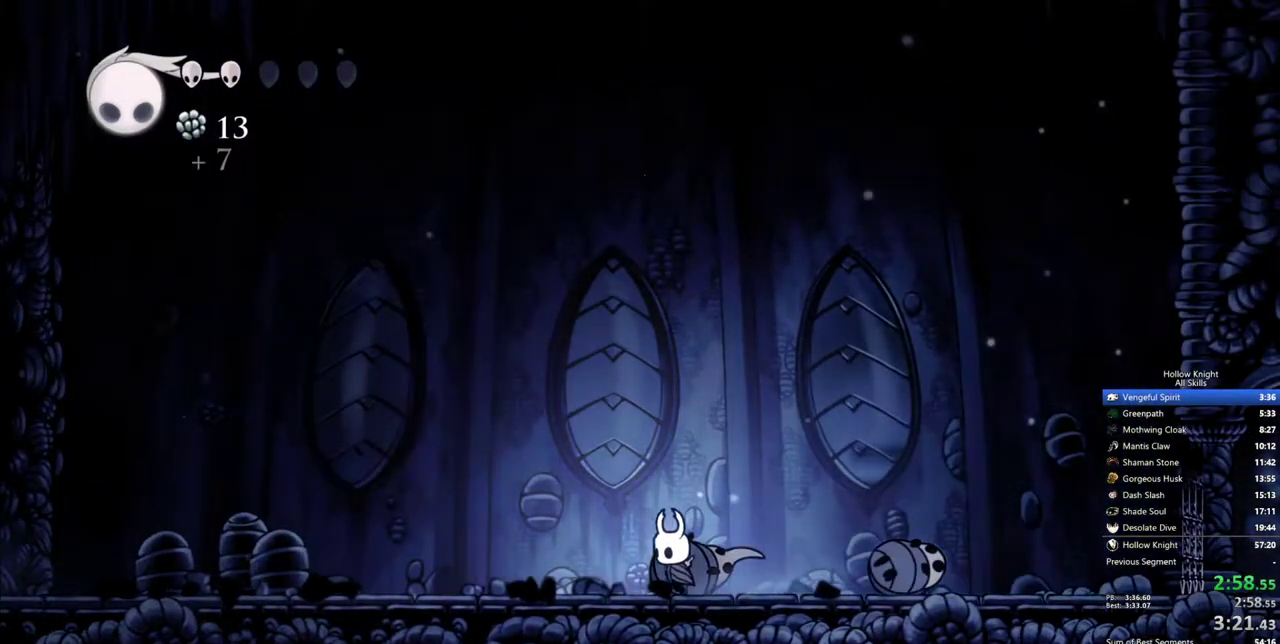
{"keys": ["jump", "left"], "events": [[483, "jump", "down"]]}
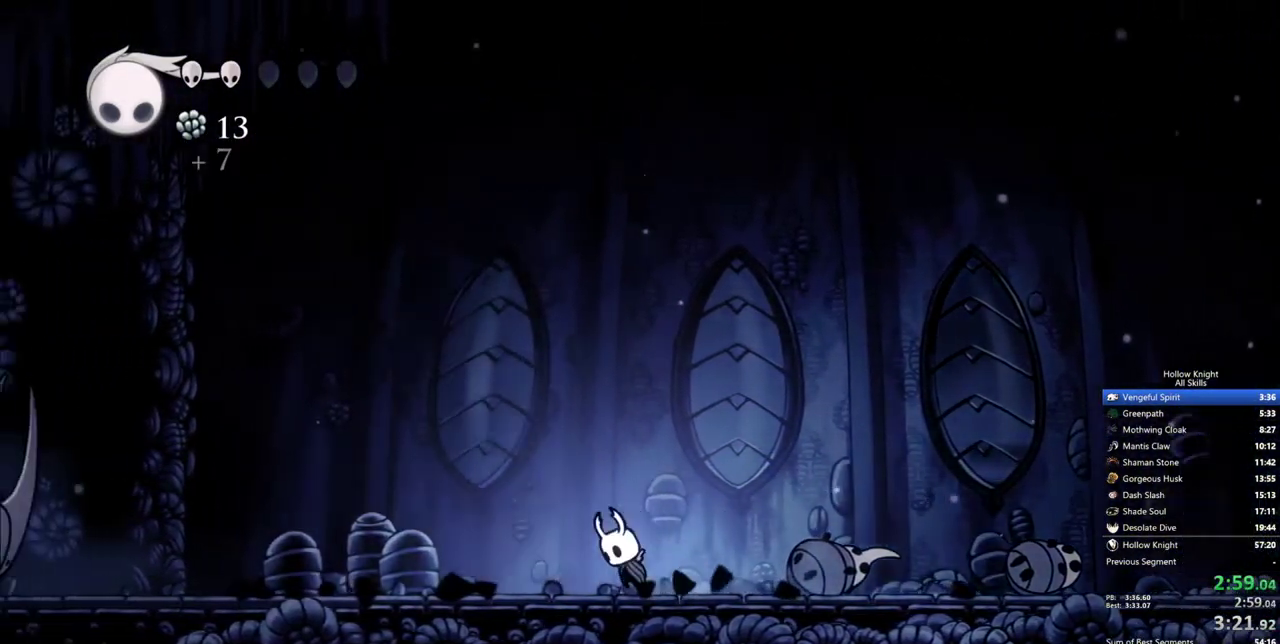
{"keys": ["jump", "left"], "events": []}
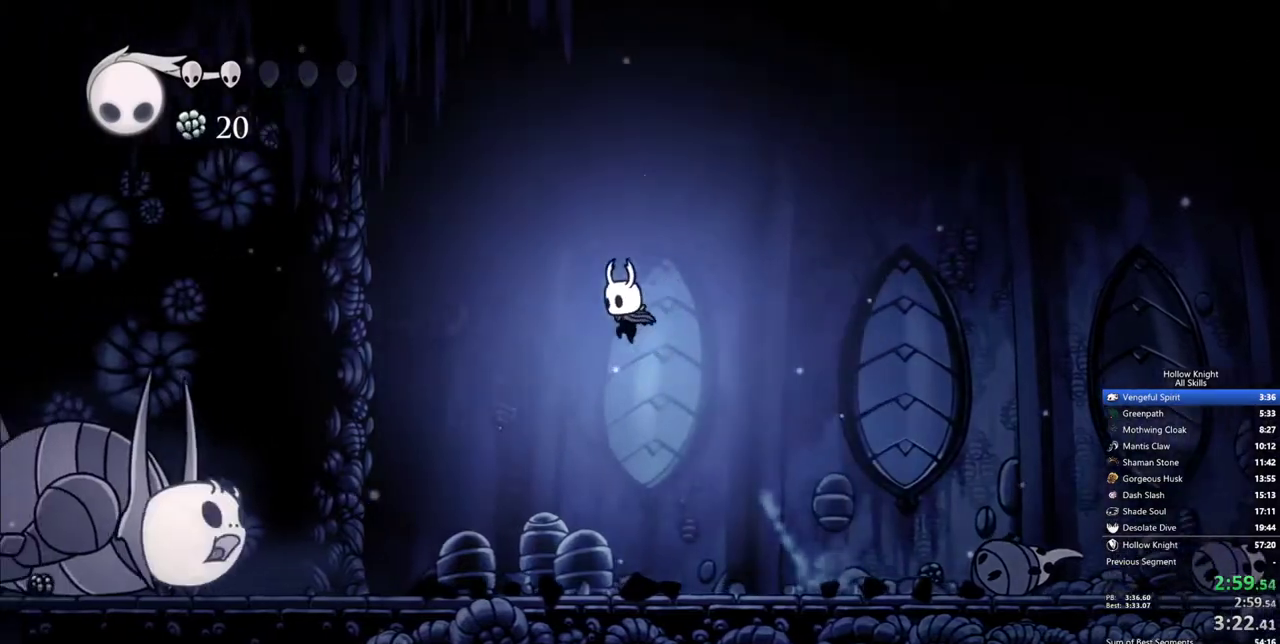
{"keys": ["left"], "events": [[233, "jump", "up"]]}
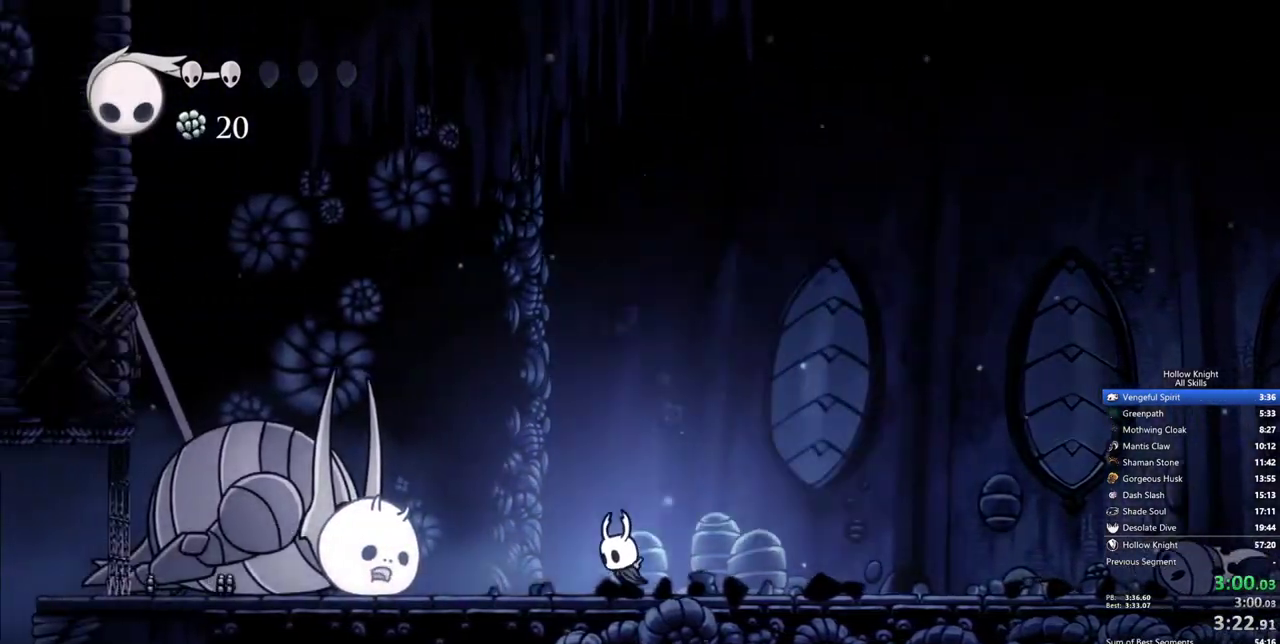
{"keys": ["left"], "events": [[333, "nail", "down"], [483, "nail", "up"]]}
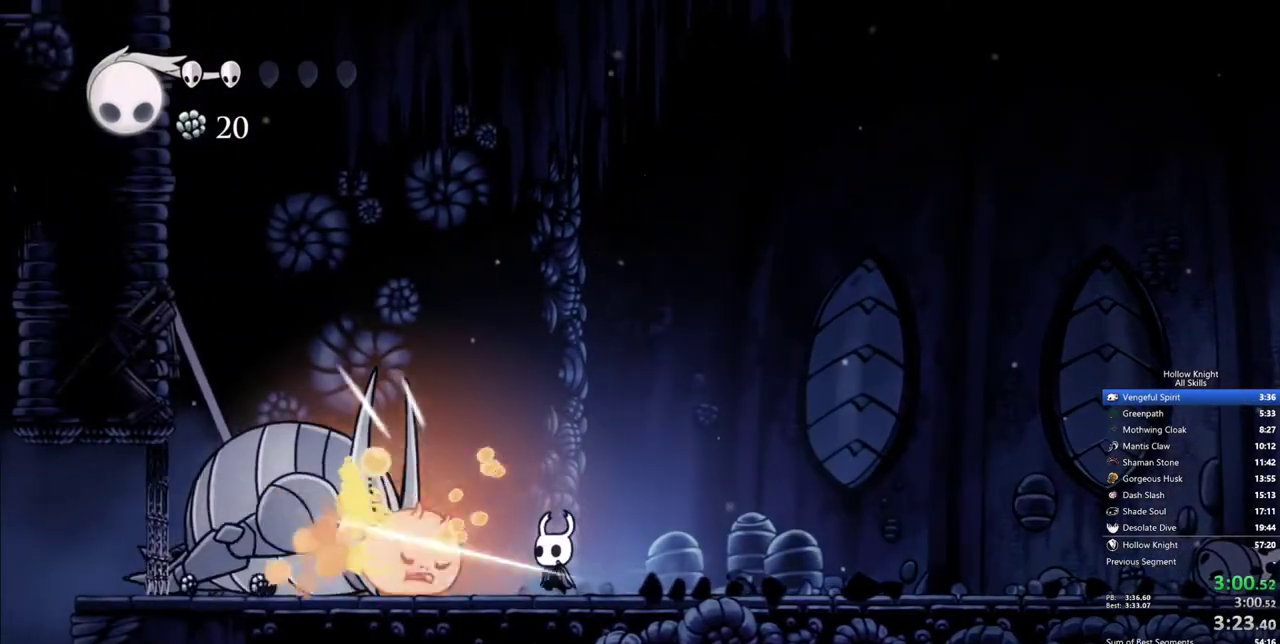
{"keys": ["up"], "events": [[67, "up", "down"], [217, "nail", "down"], [300, "nail", "up"], [450, "left", "up"]]}